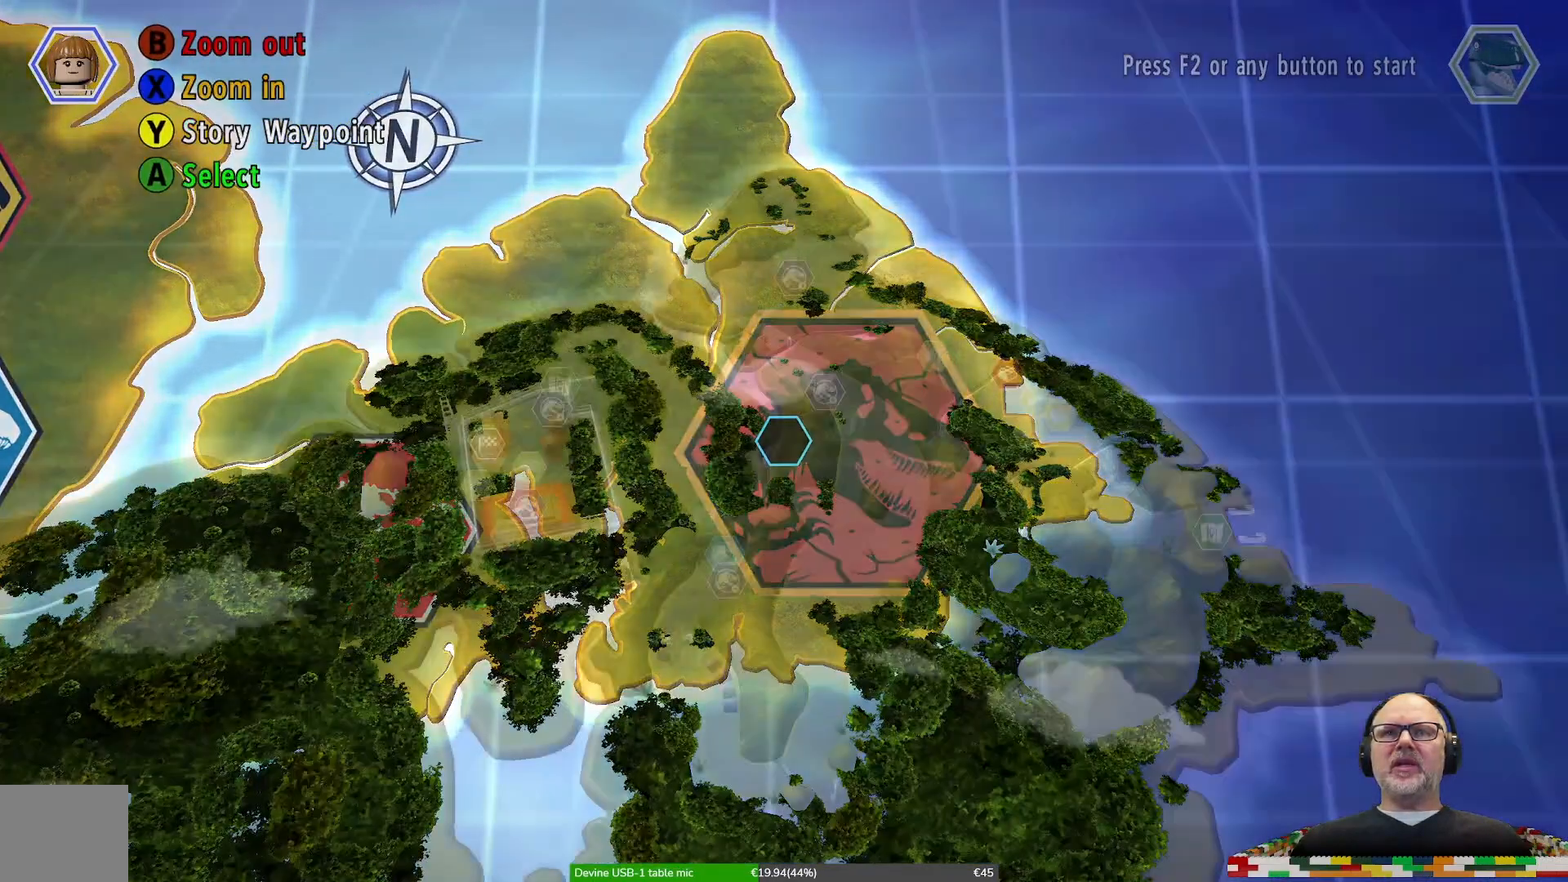
Gameplay with a controller (Xbox layout); each line is a JSON object with the inputs held at the frame after it (dt_ms = milliseconds from this image to that frame). "events" lists button and stick changes between this image and that frame as [ms after this image, input, new state], when the widget could be followed in between. Not read: L1 L2 L3 R1 R2 R3.
{"dt_ms": 500, "buttons": [], "left_stick": "center", "right_stick": "center", "events": []}
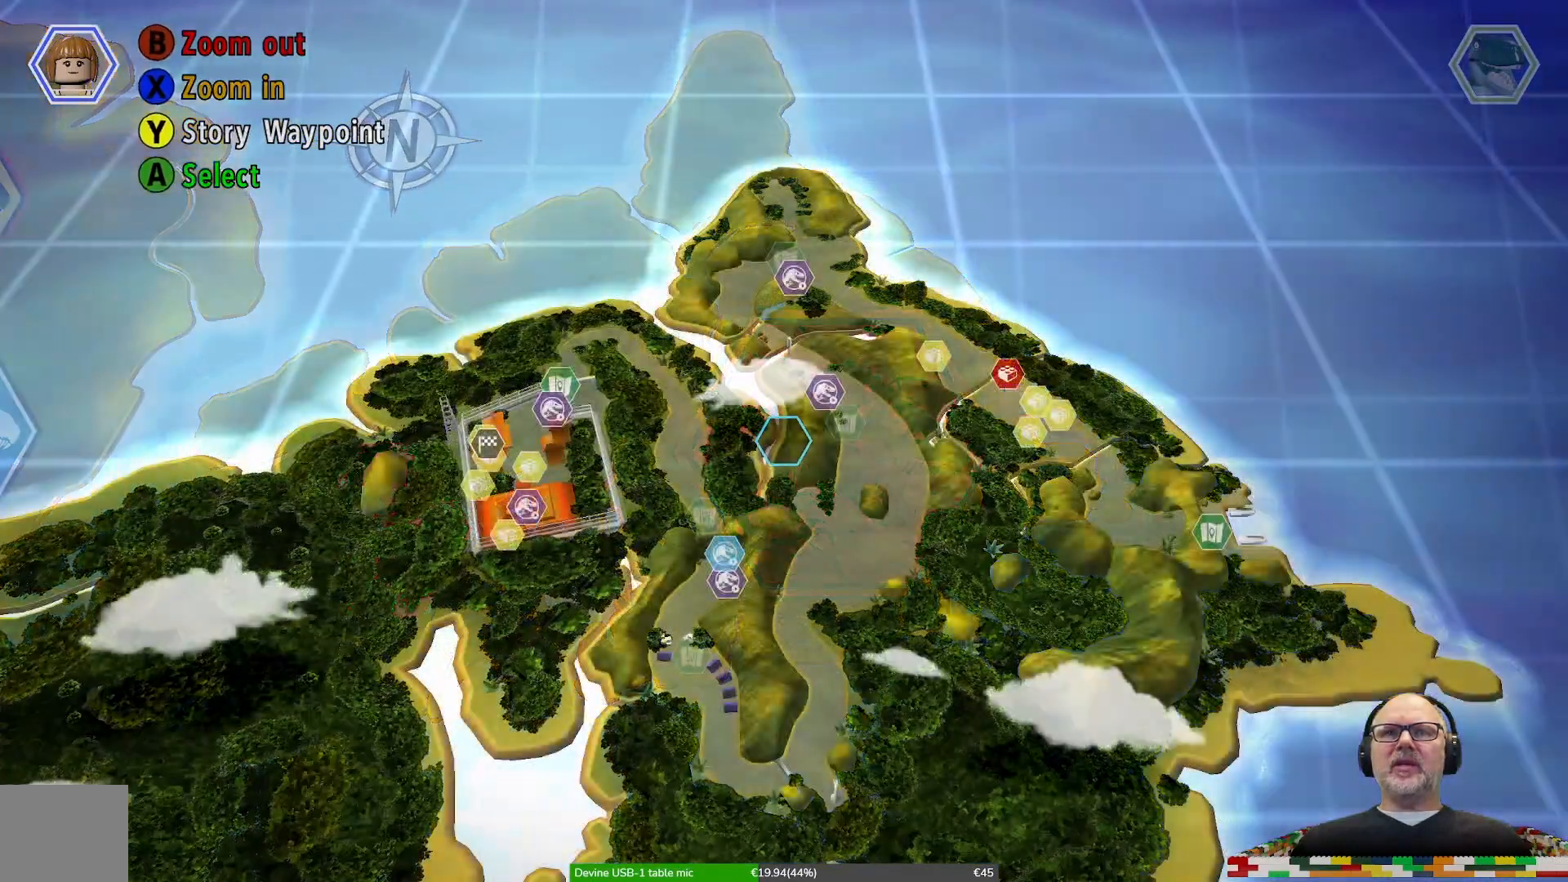
{"dt_ms": 1000, "buttons": [], "left_stick": "down", "right_stick": "center"}
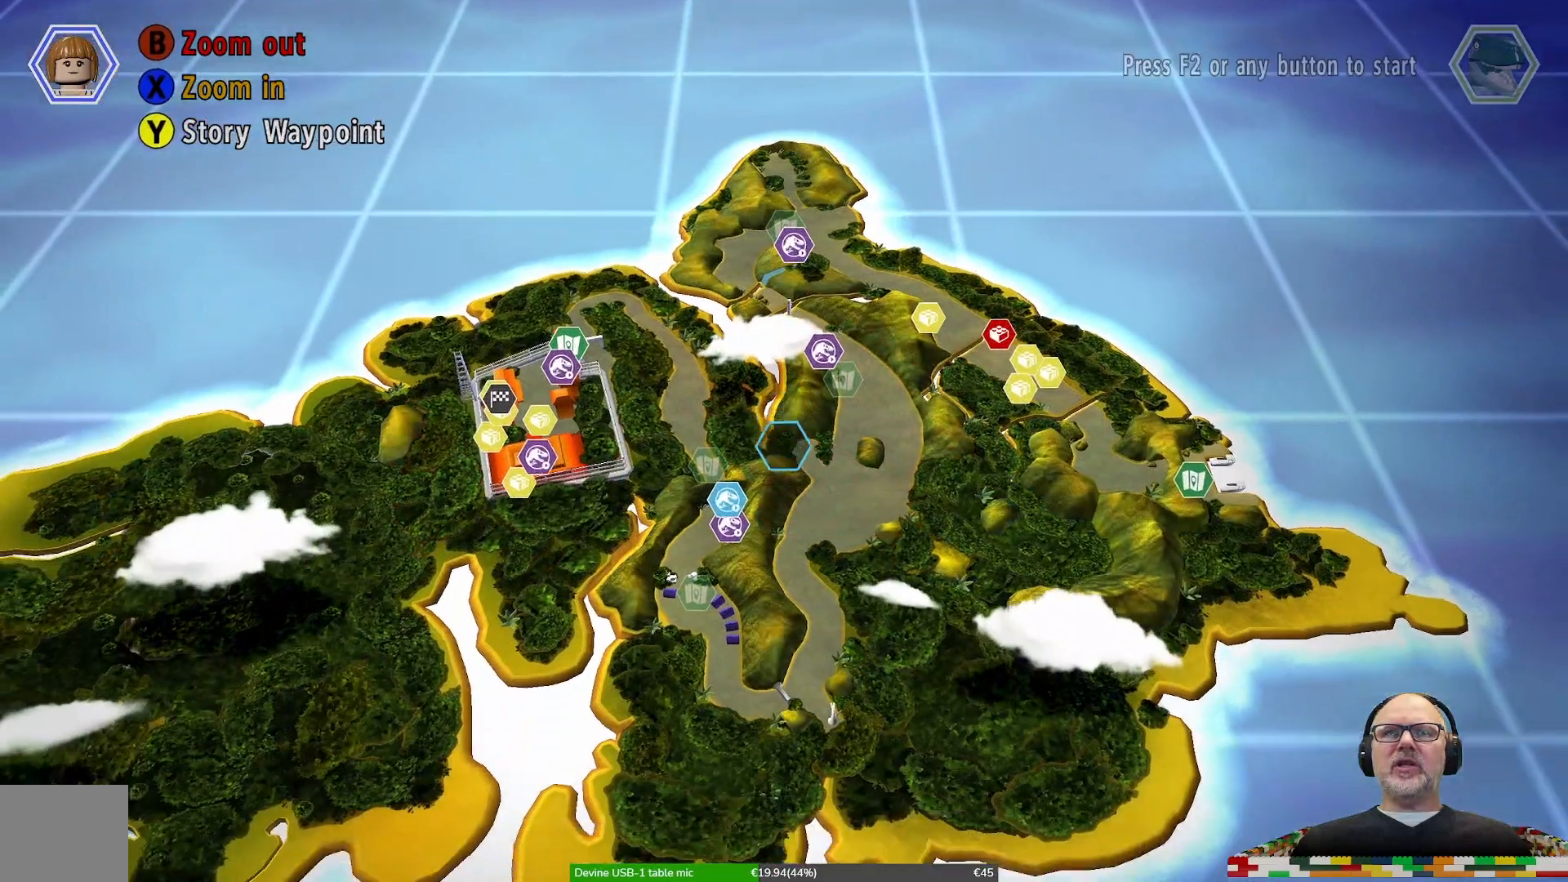
{"dt_ms": 1000, "buttons": [], "left_stick": "center", "right_stick": "center"}
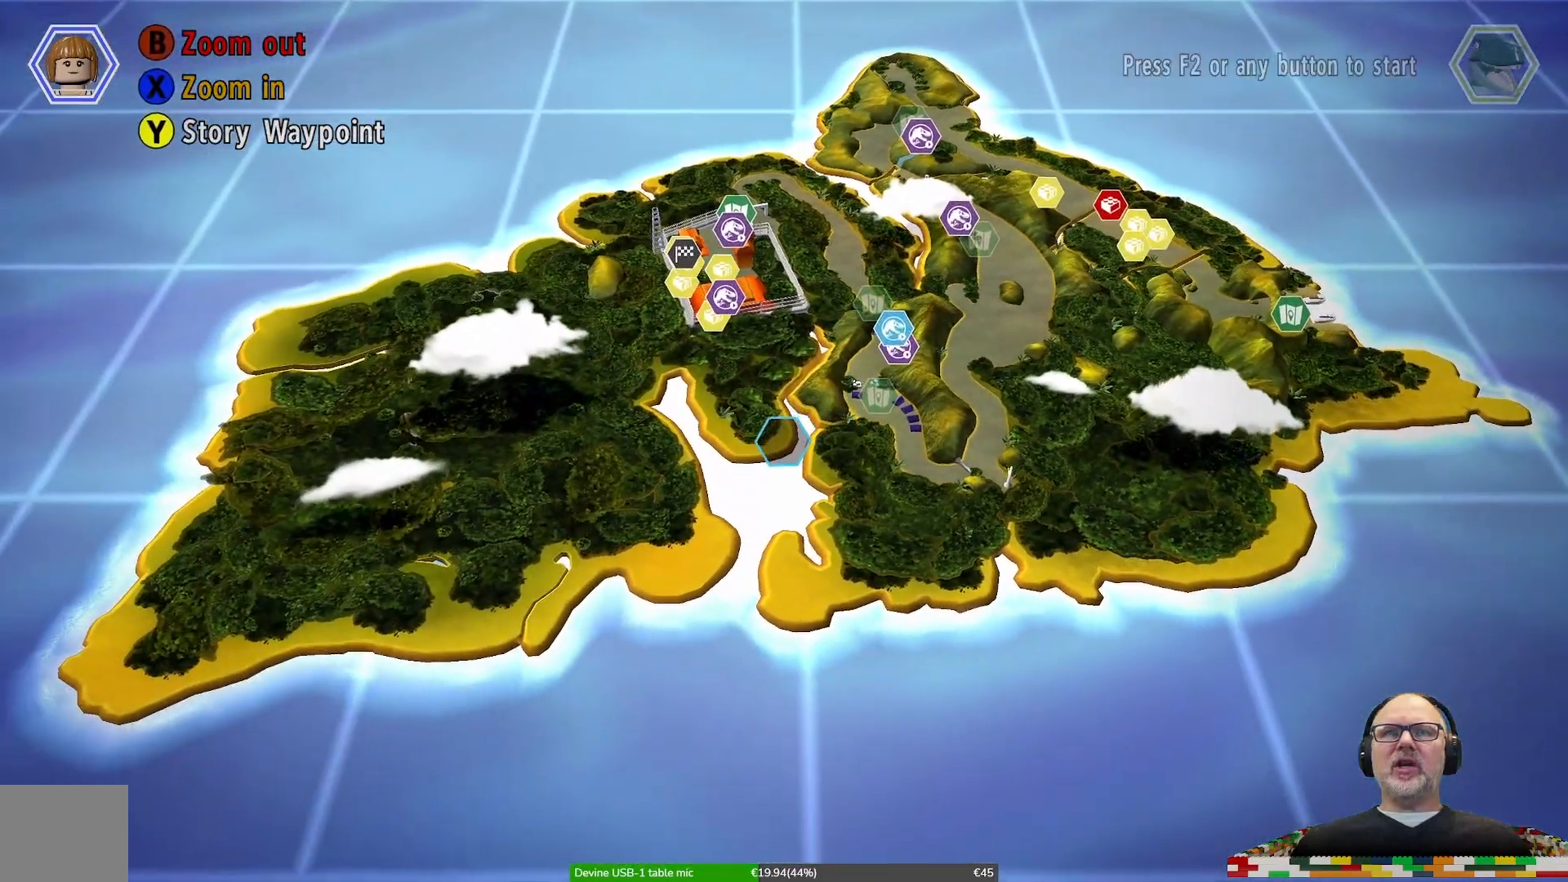
{"dt_ms": 500, "buttons": [], "left_stick": "up-right", "right_stick": "center", "events": [[133, "left_stick", "right"], [300, "left_stick", "up-right"]]}
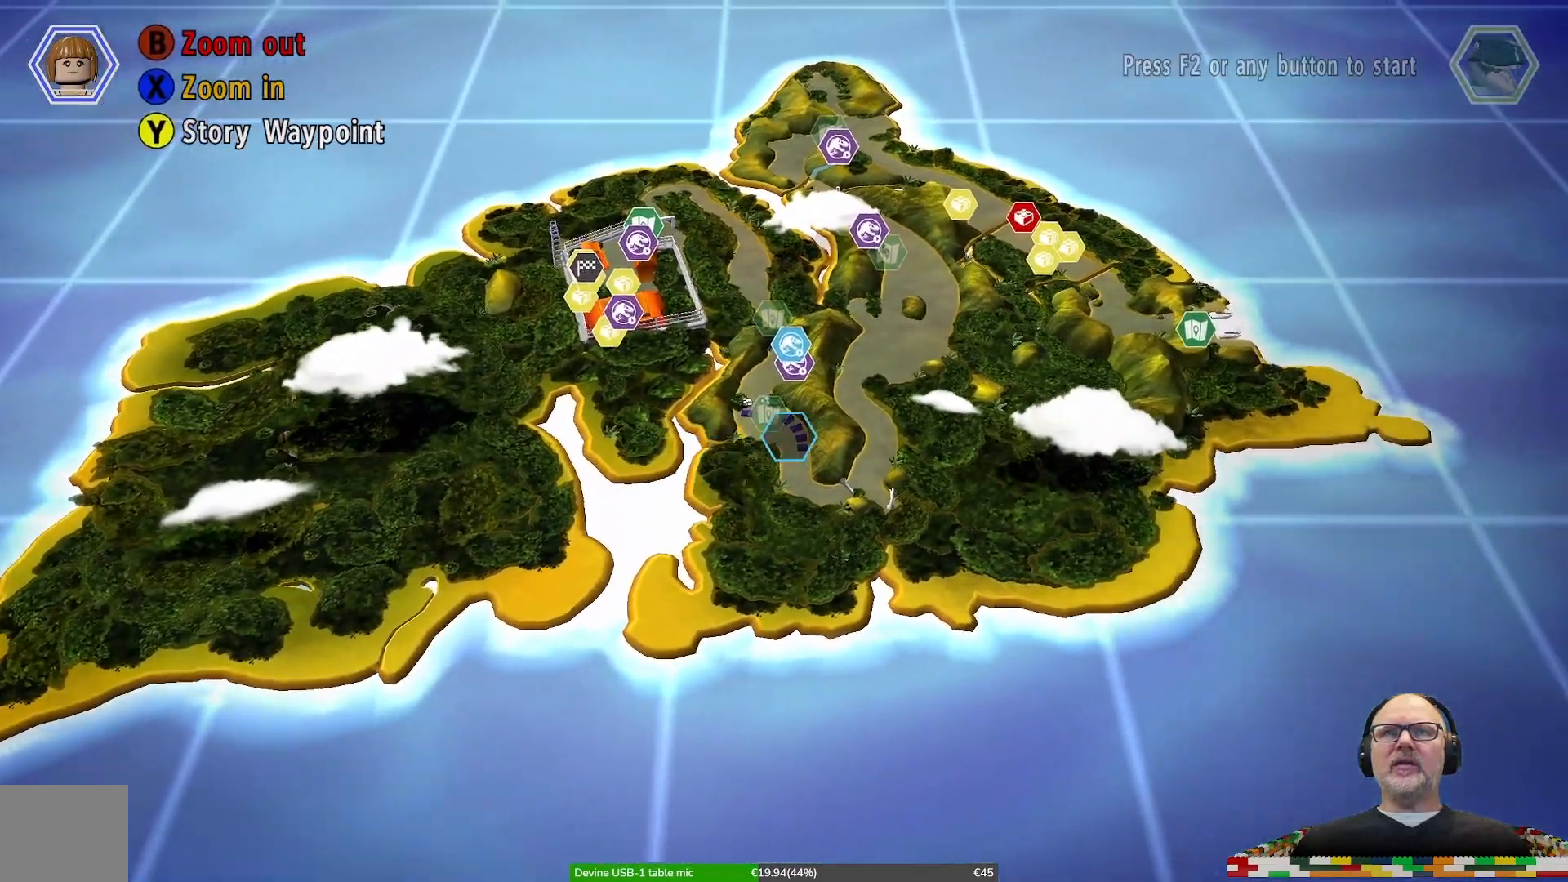
{"dt_ms": 1000, "buttons": [], "left_stick": "right", "right_stick": "center"}